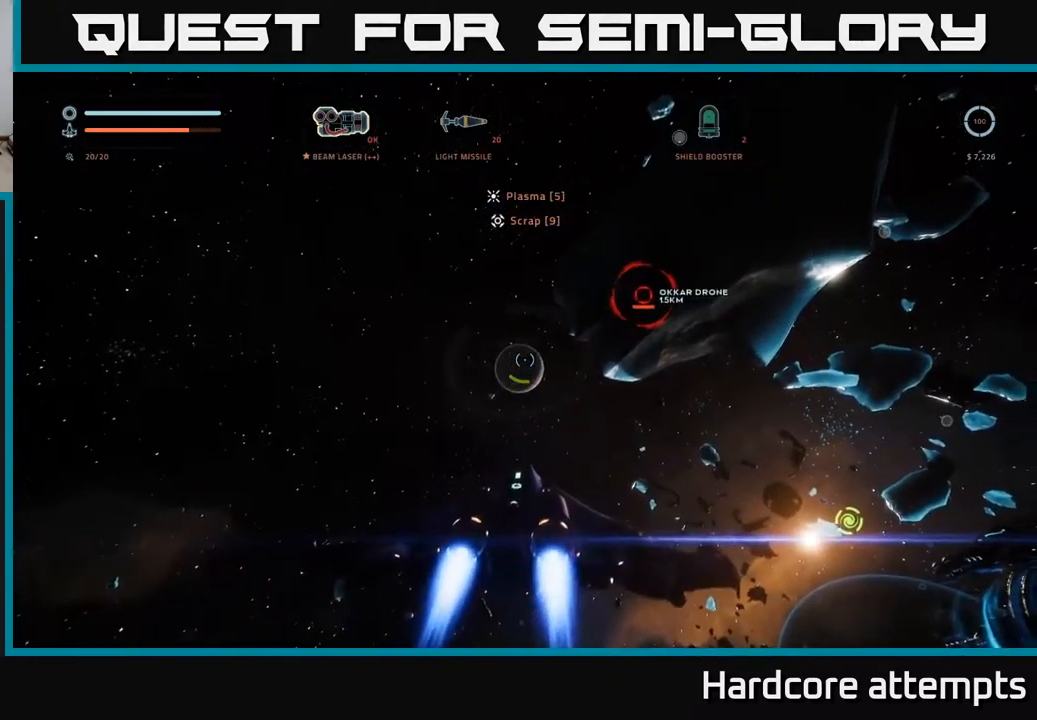
Gameplay with a controller (Xbox layout); each line is a JSON object with the inputs held at the frame after it. "events" lists button and stick changes between this image and that frame as [ms after this image, input, new state], when the widget could be followed in between.
{"buttons": [], "left_stick": "up-right", "right_stick": "up", "events": [[100, "right_stick", "up-right"], [150, "left_stick", "up"], [234, "right_stick", "center"], [284, "left_stick", "up-right"], [467, "right_stick", "up"]]}
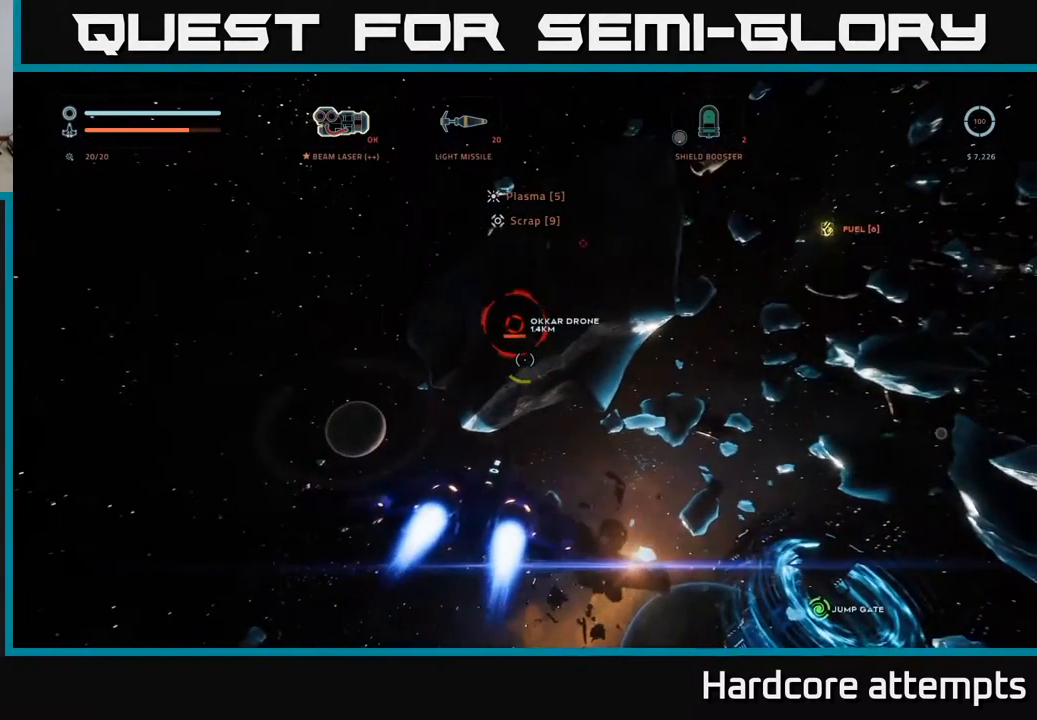
{"buttons": [], "left_stick": "up", "right_stick": "center", "events": [[217, "left_stick", "up"], [267, "right_stick", "center"]]}
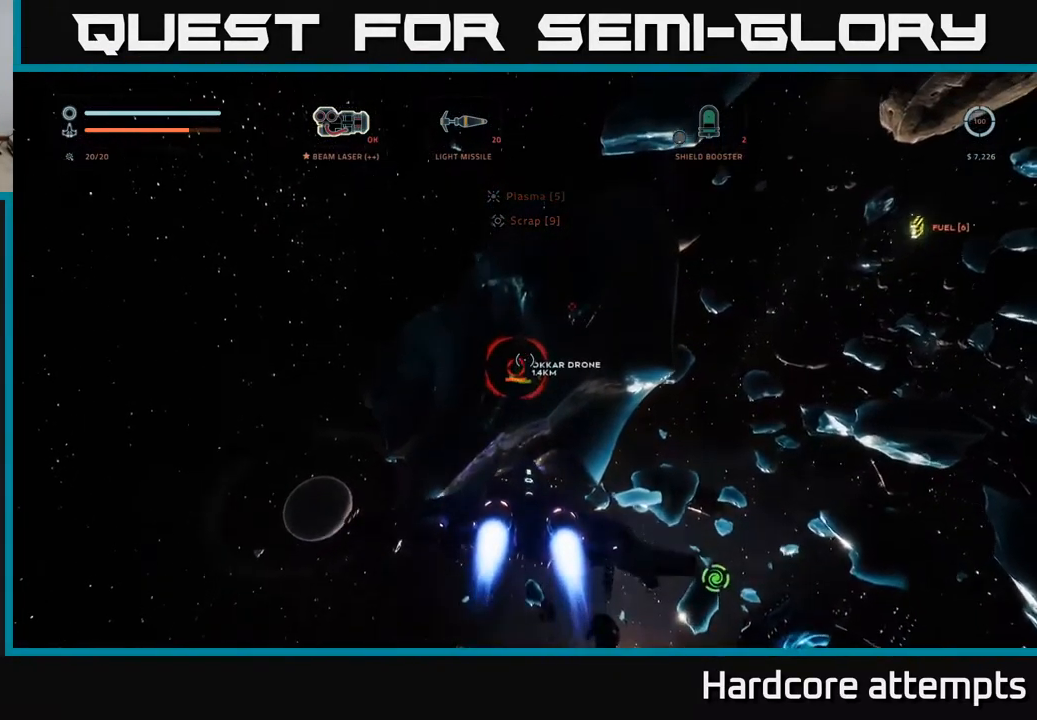
{"buttons": ["X", "L1"], "left_stick": "right", "right_stick": "down-right", "events": [[50, "left_stick", "right"], [300, "right_stick", "right"], [367, "X", "down"], [367, "right_stick", "down-right"], [467, "L1", "down"]]}
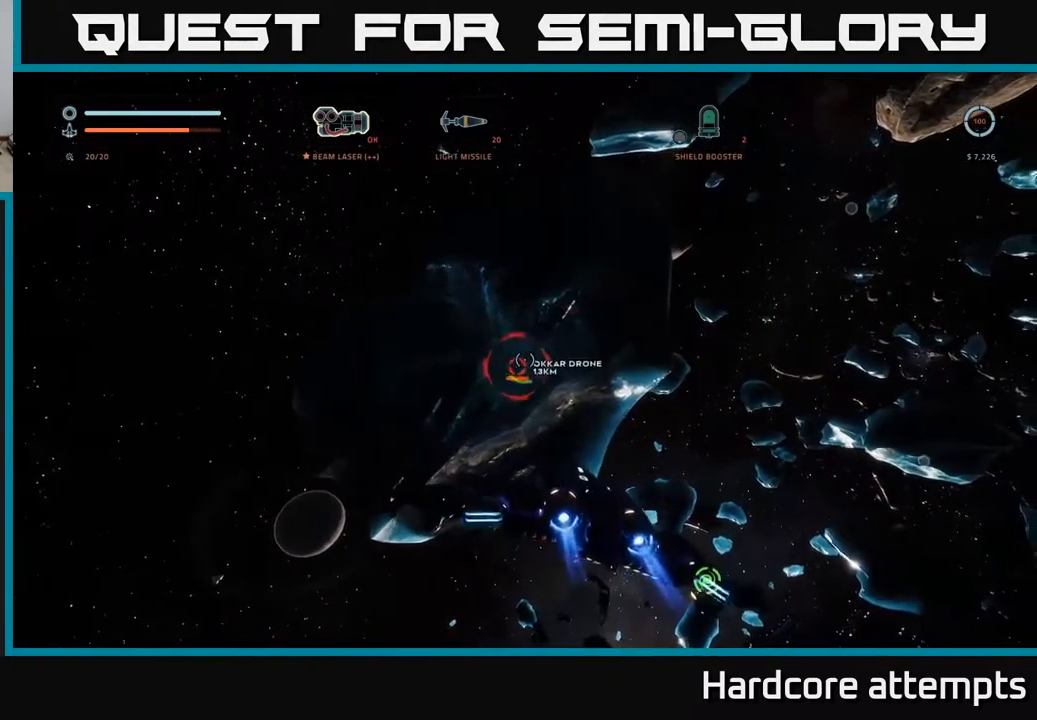
{"buttons": ["L1"], "left_stick": "up-right", "right_stick": "up-left", "events": [[17, "right_stick", "center"], [300, "left_stick", "up-right"], [367, "right_stick", "up-left"], [434, "X", "up"]]}
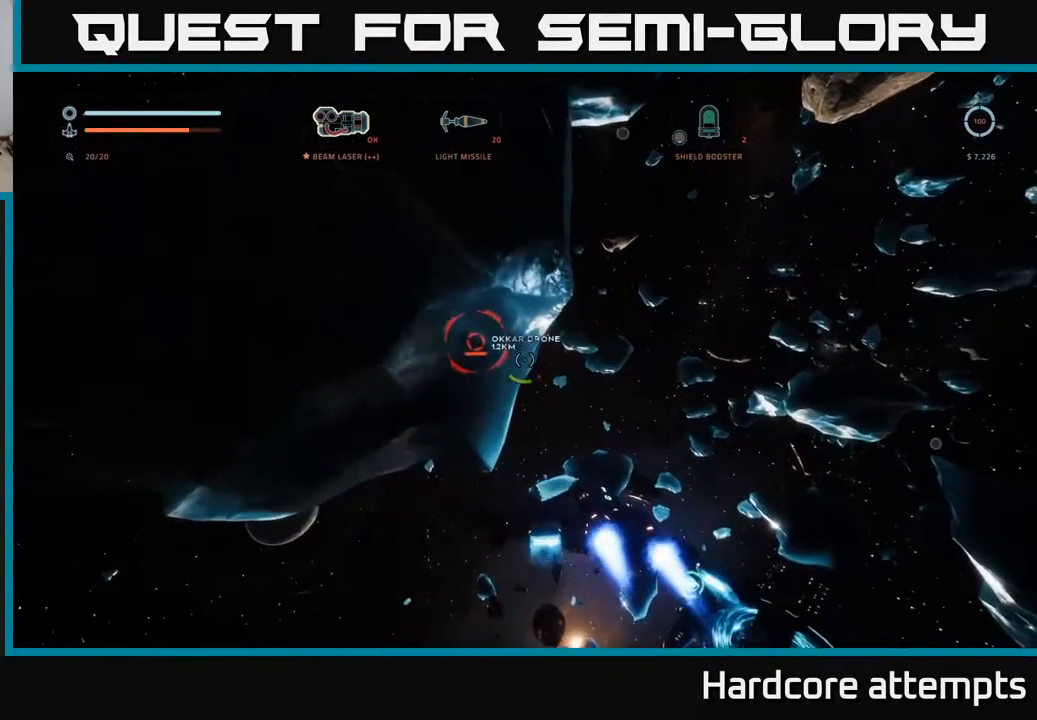
{"buttons": ["R2"], "left_stick": "center", "right_stick": "left", "events": [[84, "L1", "up"], [184, "right_stick", "center"], [351, "left_stick", "up-left"], [367, "right_stick", "left"], [434, "R2", "down"], [467, "left_stick", "center"]]}
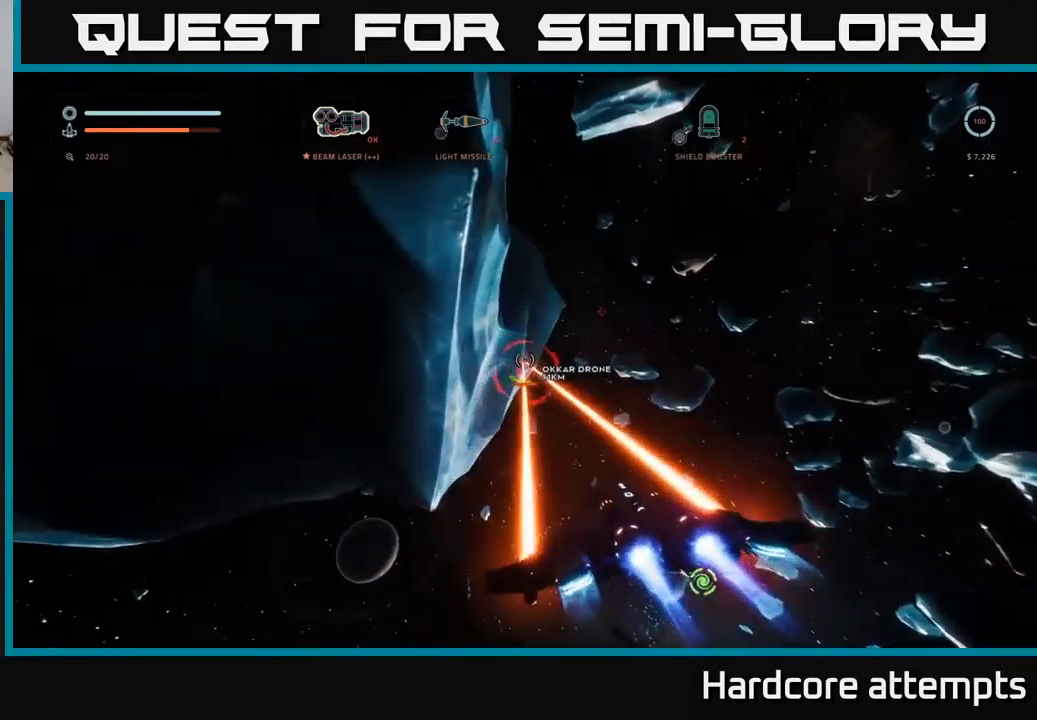
{"buttons": ["R2"], "left_stick": "center", "right_stick": "center", "events": [[17, "right_stick", "center"], [83, "left_stick", "right"], [233, "left_stick", "center"], [283, "left_stick", "left"], [450, "left_stick", "center"]]}
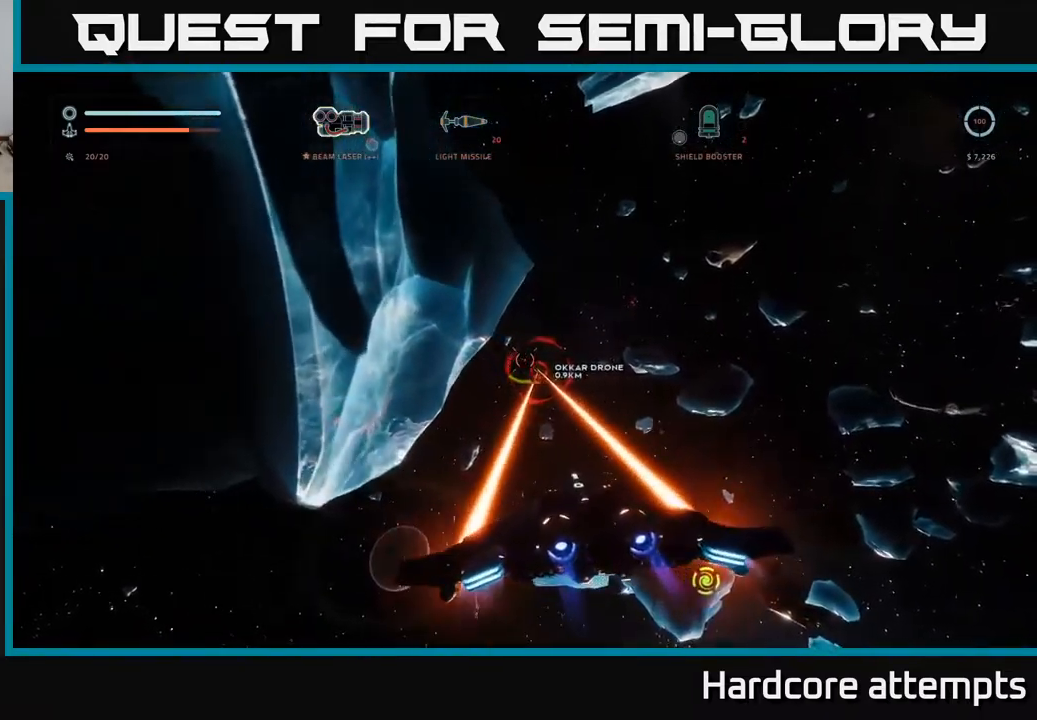
{"buttons": ["A"], "left_stick": "right", "right_stick": "up-right", "events": [[233, "left_stick", "right"], [267, "R2", "up"], [300, "right_stick", "up-right"], [400, "A", "down"]]}
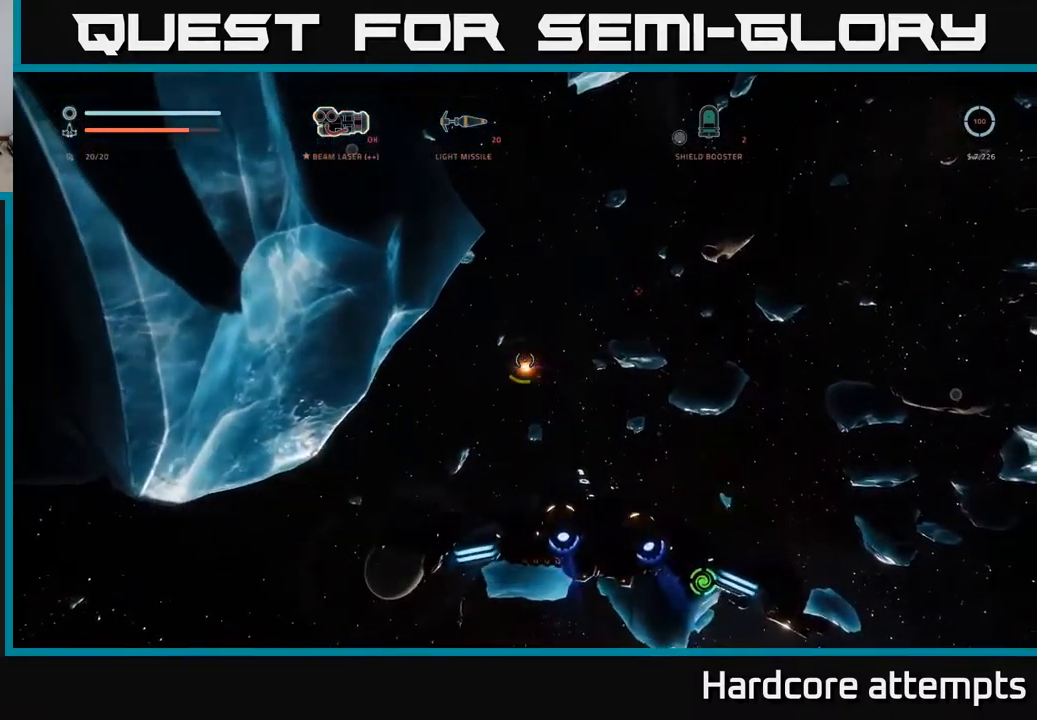
{"buttons": [], "left_stick": "up-left", "right_stick": "up", "events": [[50, "left_stick", "up-right"], [117, "A", "up"], [167, "right_stick", "center"], [250, "R1", "down"], [333, "R1", "up"], [367, "right_stick", "right"], [467, "left_stick", "up-left"], [500, "right_stick", "up"]]}
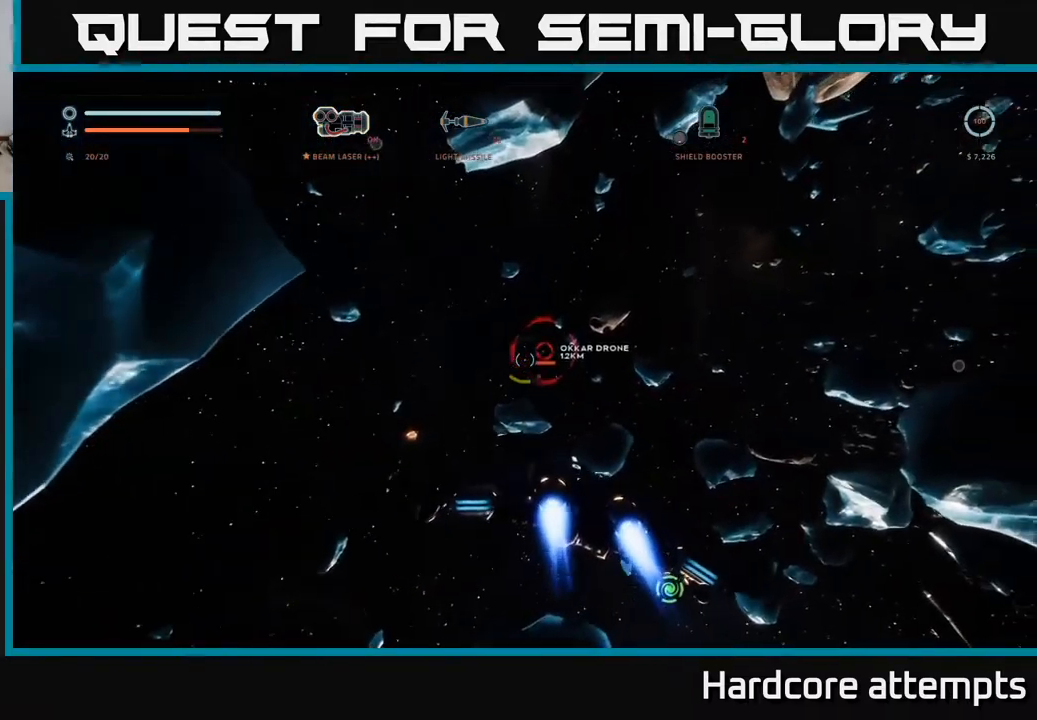
{"buttons": ["R2"], "left_stick": "up", "right_stick": "center", "events": [[50, "right_stick", "center"], [67, "R2", "down"], [250, "right_stick", "up-left"], [300, "left_stick", "up"], [383, "right_stick", "center"]]}
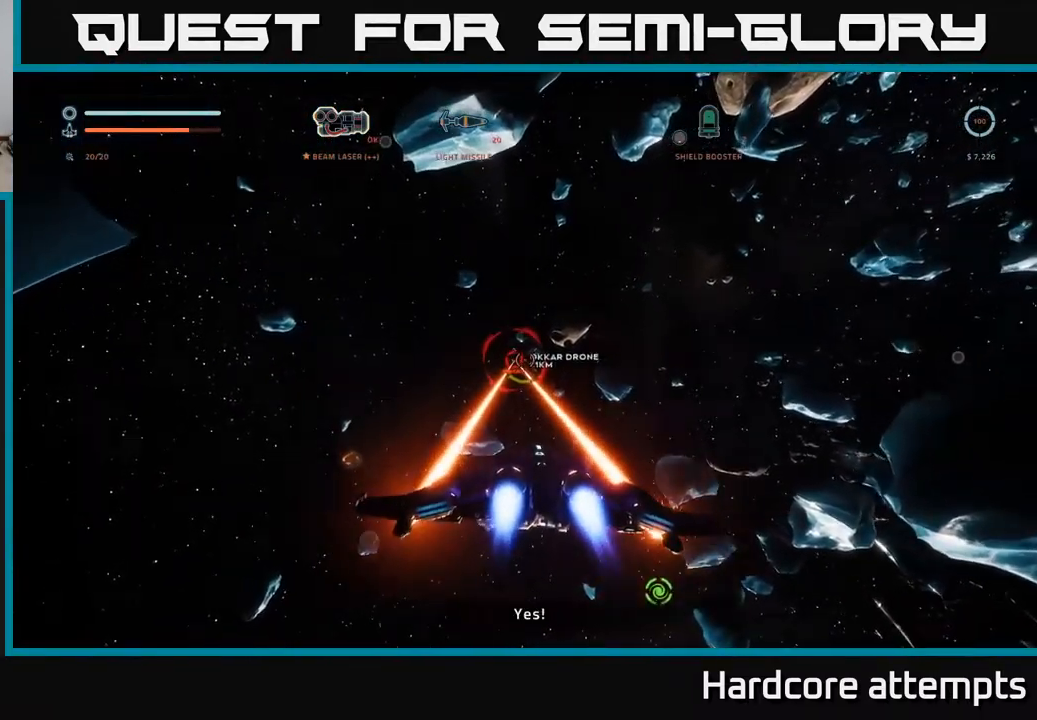
{"buttons": [], "left_stick": "up", "right_stick": "center", "events": [[333, "R2", "up"]]}
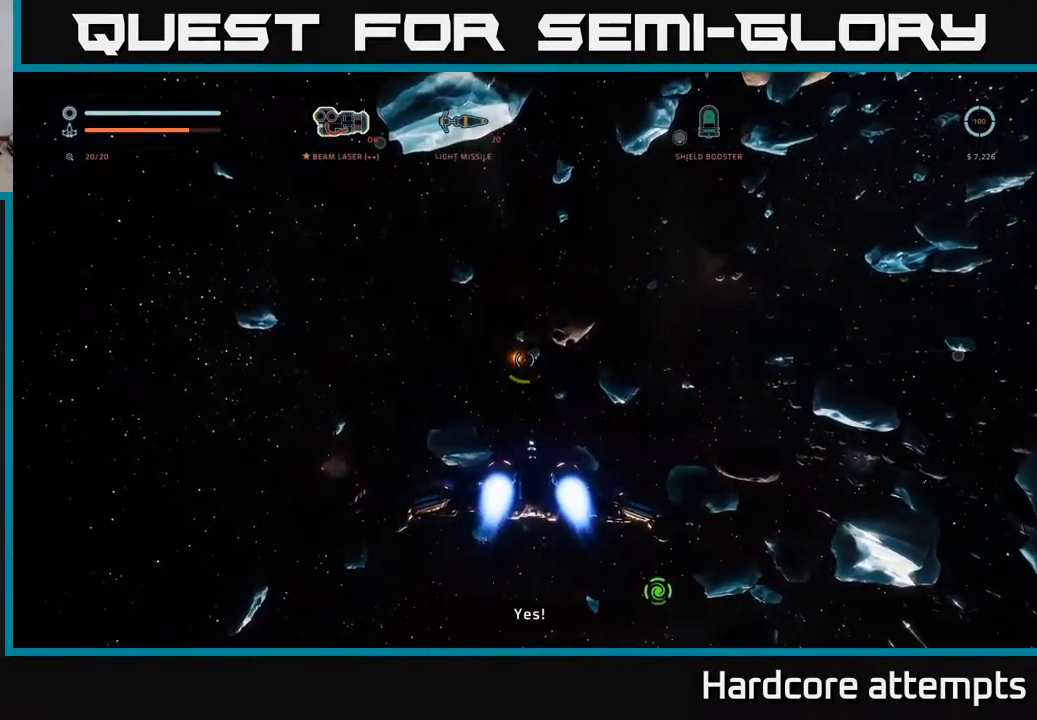
{"buttons": ["L3"], "left_stick": "up-left", "right_stick": "down", "events": [[150, "left_stick", "up-left"], [283, "L3", "down"], [400, "right_stick", "down"]]}
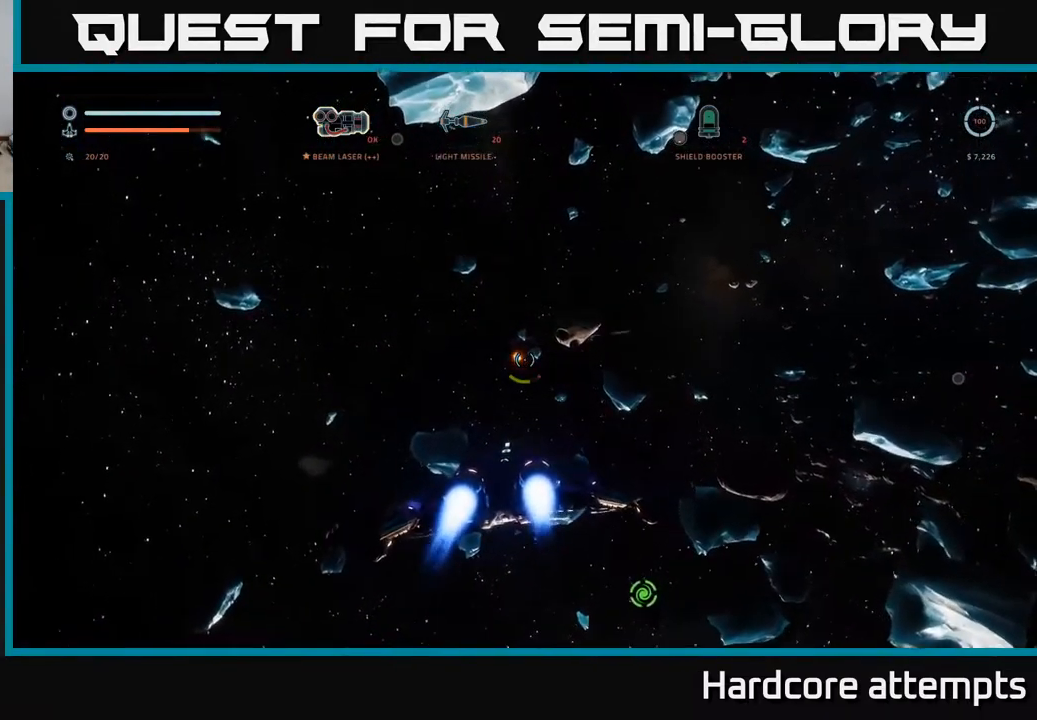
{"buttons": [], "left_stick": "center", "right_stick": "down-right", "events": [[17, "L3", "up"], [200, "left_stick", "center"], [333, "right_stick", "down-right"]]}
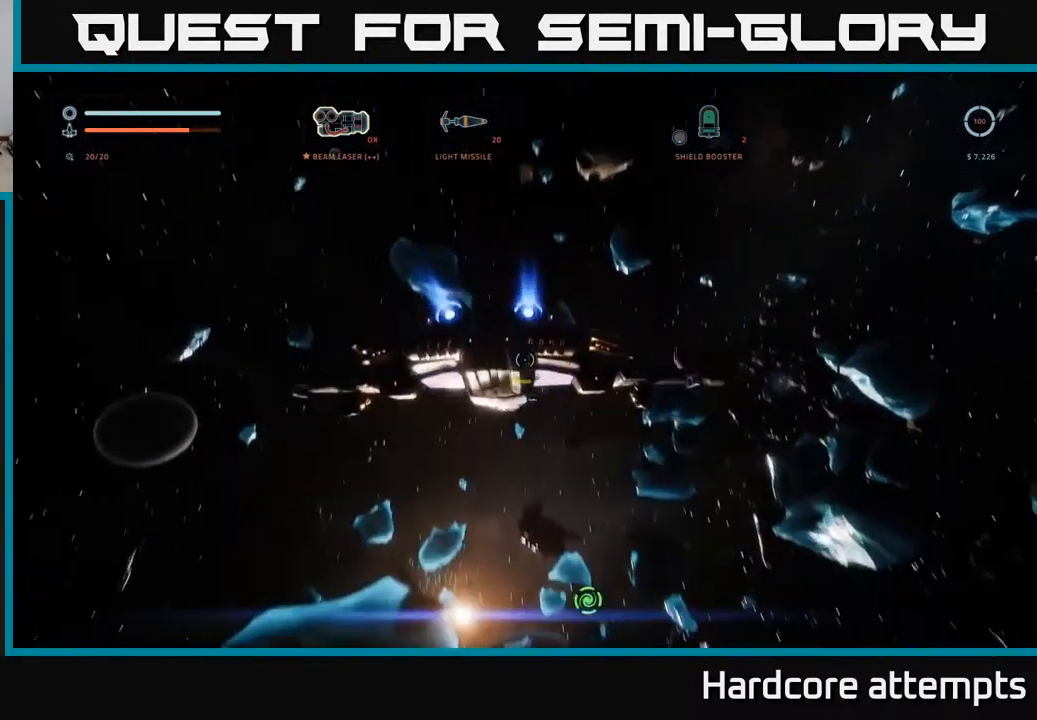
{"buttons": [], "left_stick": "center", "right_stick": "center", "events": [[50, "right_stick", "center"]]}
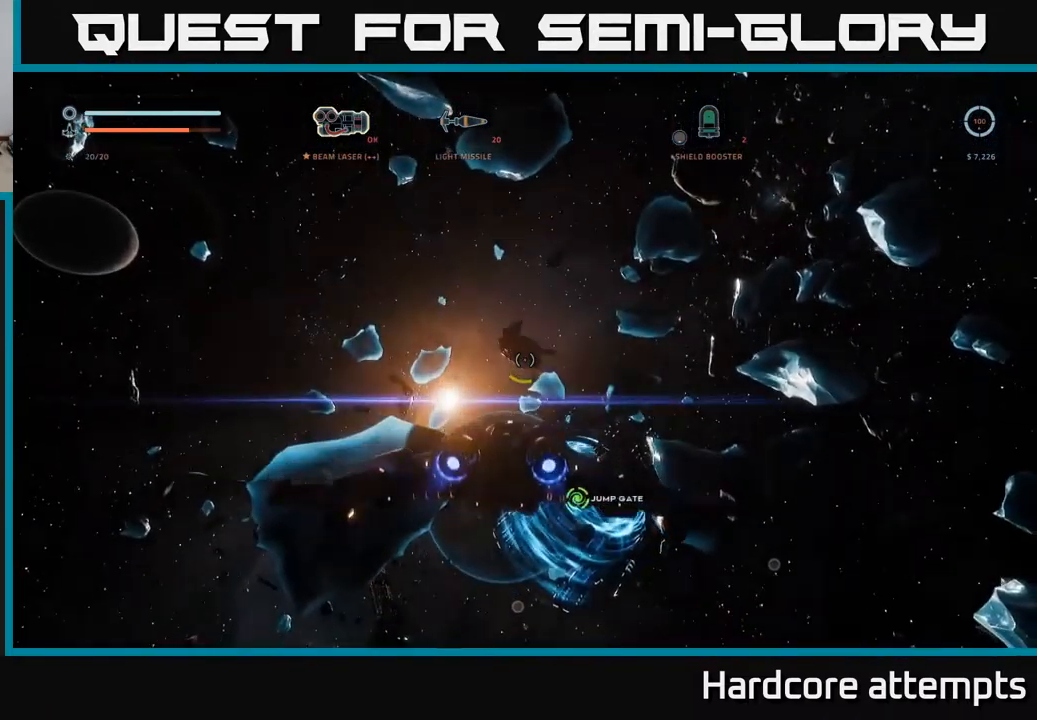
{"buttons": [], "left_stick": "left", "right_stick": "down-right", "events": [[50, "right_stick", "down"], [100, "right_stick", "down-right"], [233, "left_stick", "right"], [383, "left_stick", "center"], [500, "left_stick", "left"]]}
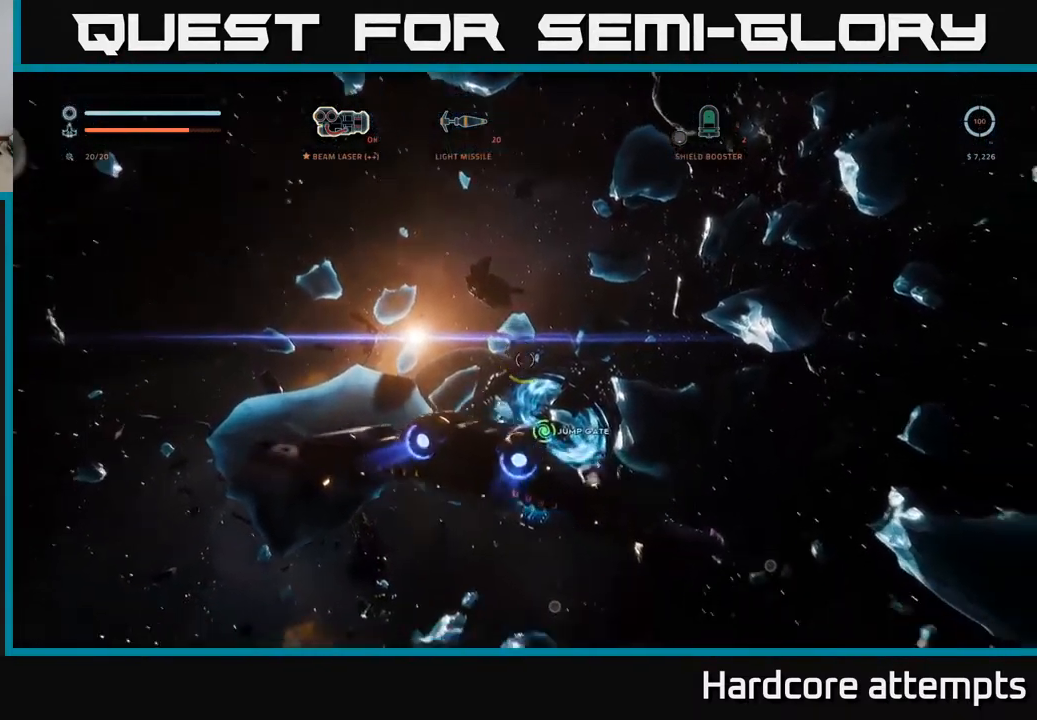
{"buttons": [], "left_stick": "up-left", "right_stick": "center", "events": [[83, "right_stick", "left"], [299, "left_stick", "up-left"], [449, "right_stick", "center"]]}
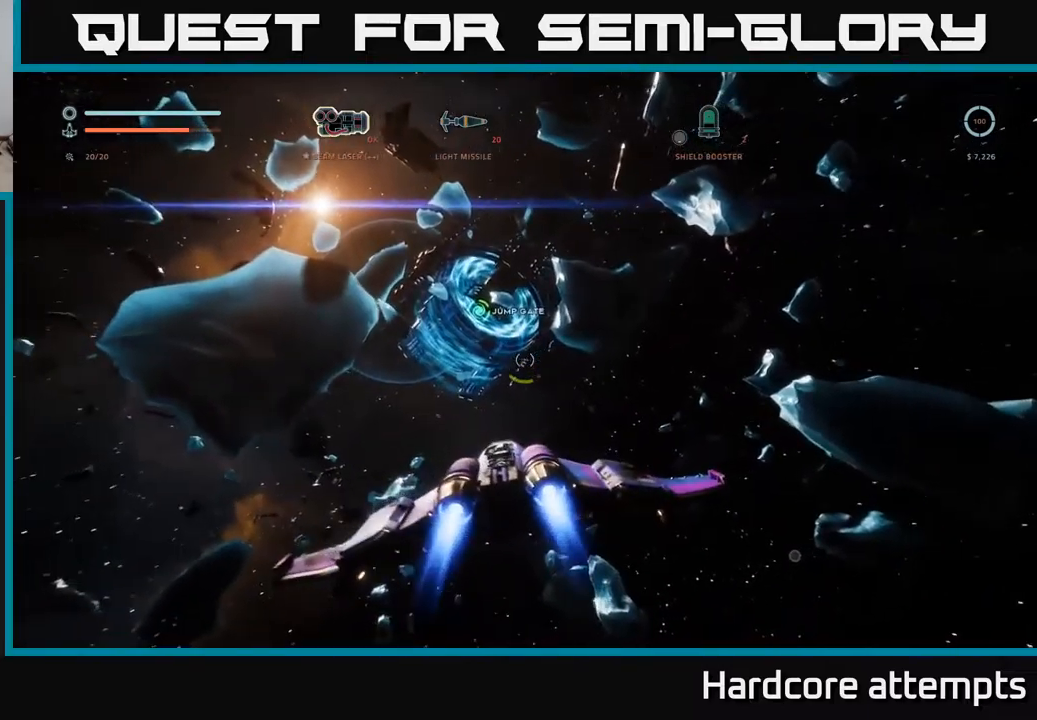
{"buttons": ["R1"], "left_stick": "center", "right_stick": "center", "events": [[33, "left_stick", "center"], [183, "SELECT", "down"], [333, "SELECT", "up"], [500, "R1", "down"]]}
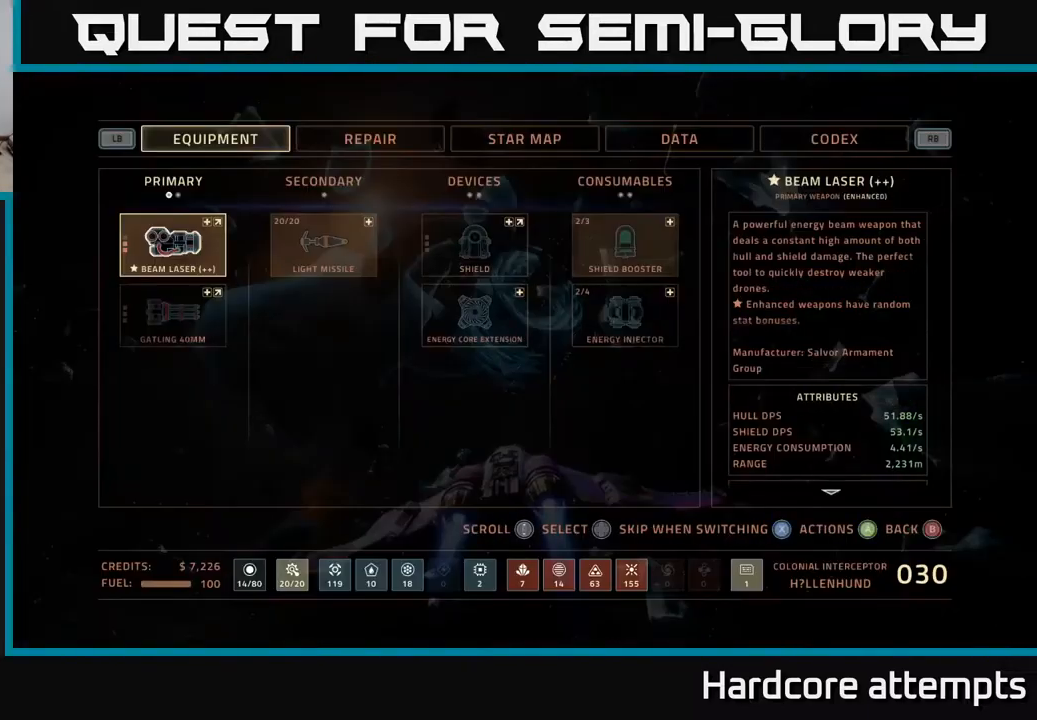
{"buttons": [], "left_stick": "up-left", "right_stick": "center", "events": [[100, "R1", "up"], [167, "A", "down"], [233, "A", "up"], [317, "B", "down"], [400, "B", "up"], [483, "left_stick", "up-left"]]}
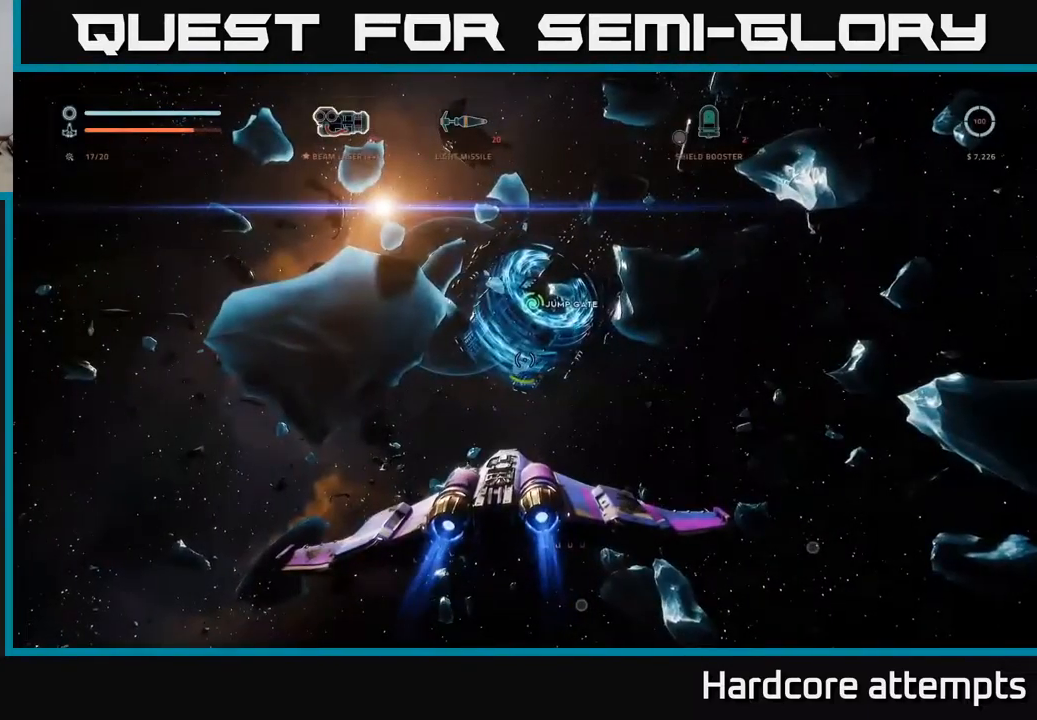
{"buttons": ["X"], "left_stick": "up", "right_stick": "center", "events": [[167, "right_stick", "down-left"], [250, "left_stick", "up"], [317, "X", "down"], [483, "right_stick", "center"]]}
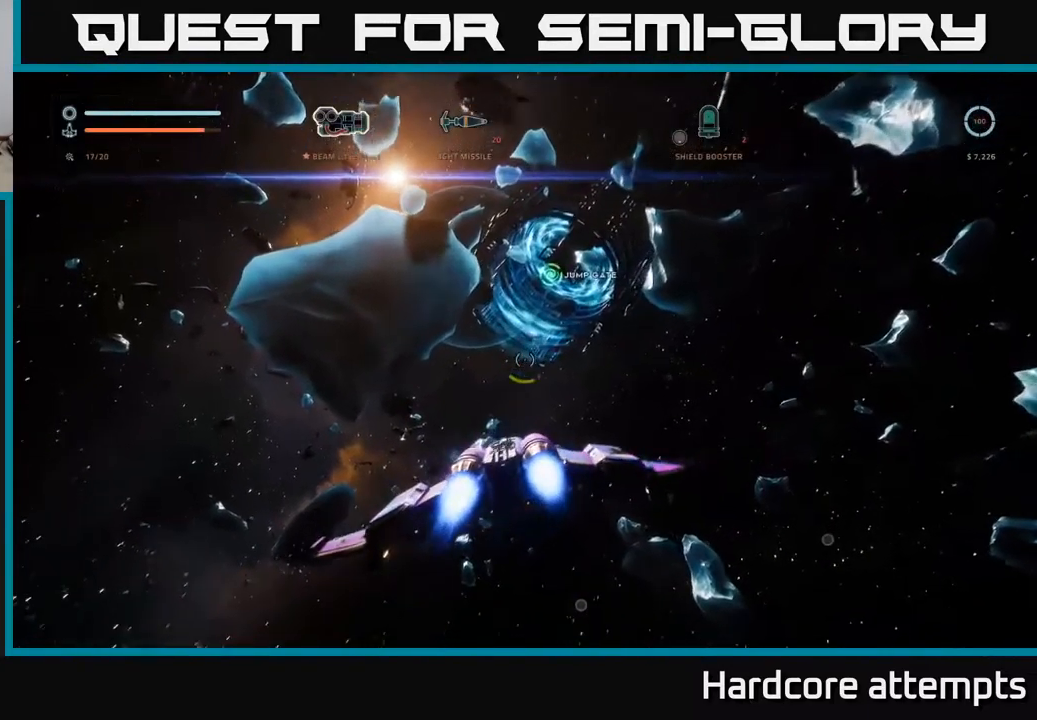
{"buttons": ["L1"], "left_stick": "up", "right_stick": "center", "events": [[17, "L1", "down"], [17, "X", "up"], [167, "right_stick", "down-left"], [267, "X", "down"], [367, "right_stick", "center"], [450, "X", "up"]]}
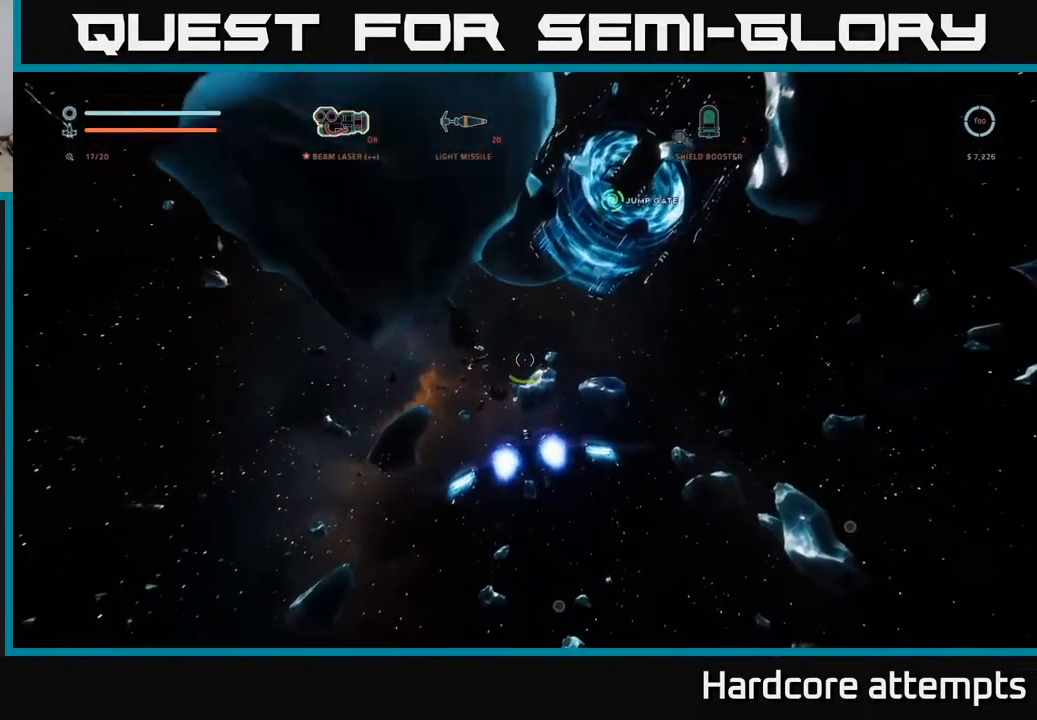
{"buttons": ["L1"], "left_stick": "up", "right_stick": "center", "events": []}
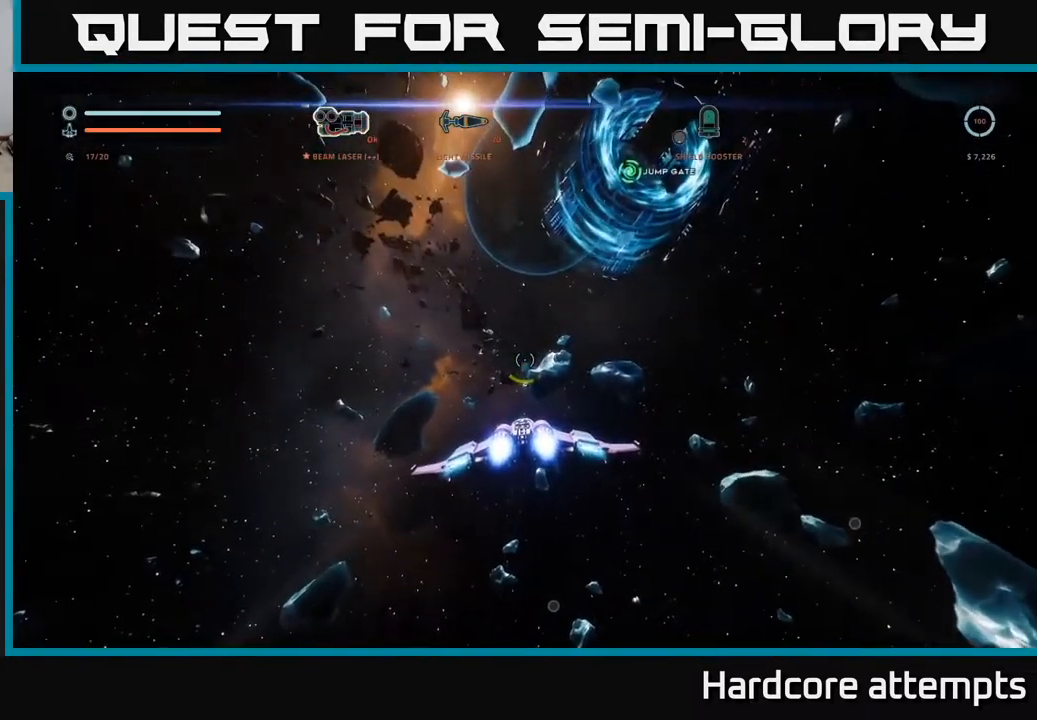
{"buttons": [], "left_stick": "up", "right_stick": "center", "events": [[50, "right_stick", "up-left"], [117, "L1", "up"], [467, "right_stick", "center"]]}
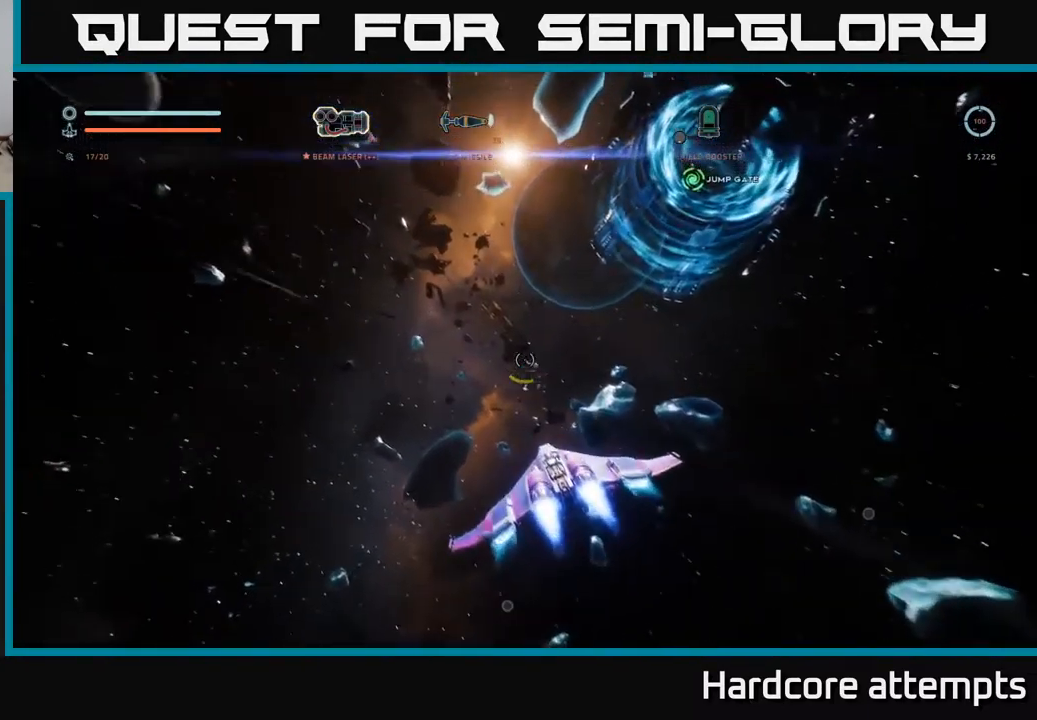
{"buttons": ["L1", "R3"], "left_stick": "up", "right_stick": "center", "events": [[50, "L1", "down"], [350, "R3", "down"]]}
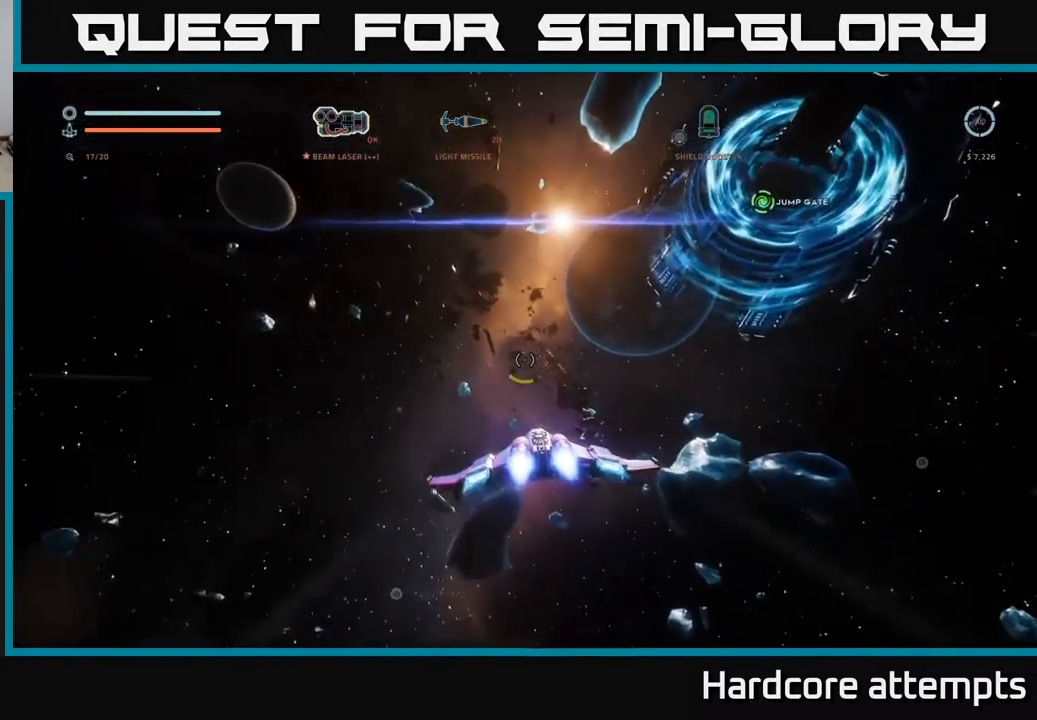
{"buttons": ["L1"], "left_stick": "up", "right_stick": "center", "events": [[67, "R3", "up"], [217, "X", "down"], [317, "X", "up"]]}
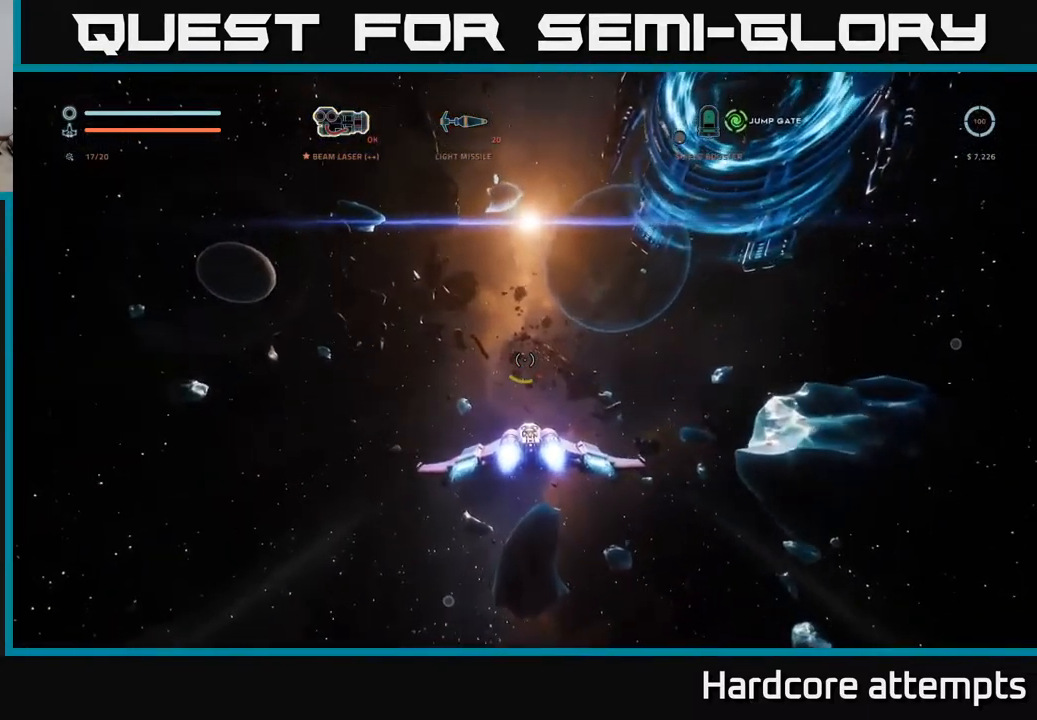
{"buttons": ["L1"], "left_stick": "up", "right_stick": "center", "events": []}
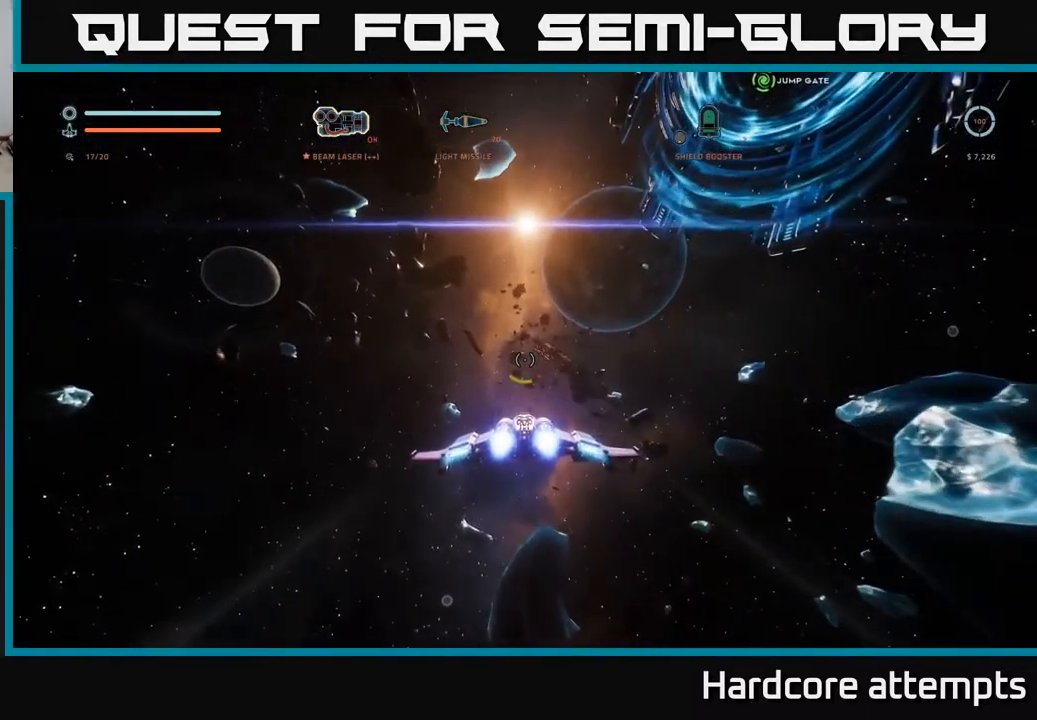
{"buttons": ["L1"], "left_stick": "up", "right_stick": "up", "events": [[434, "right_stick", "up"]]}
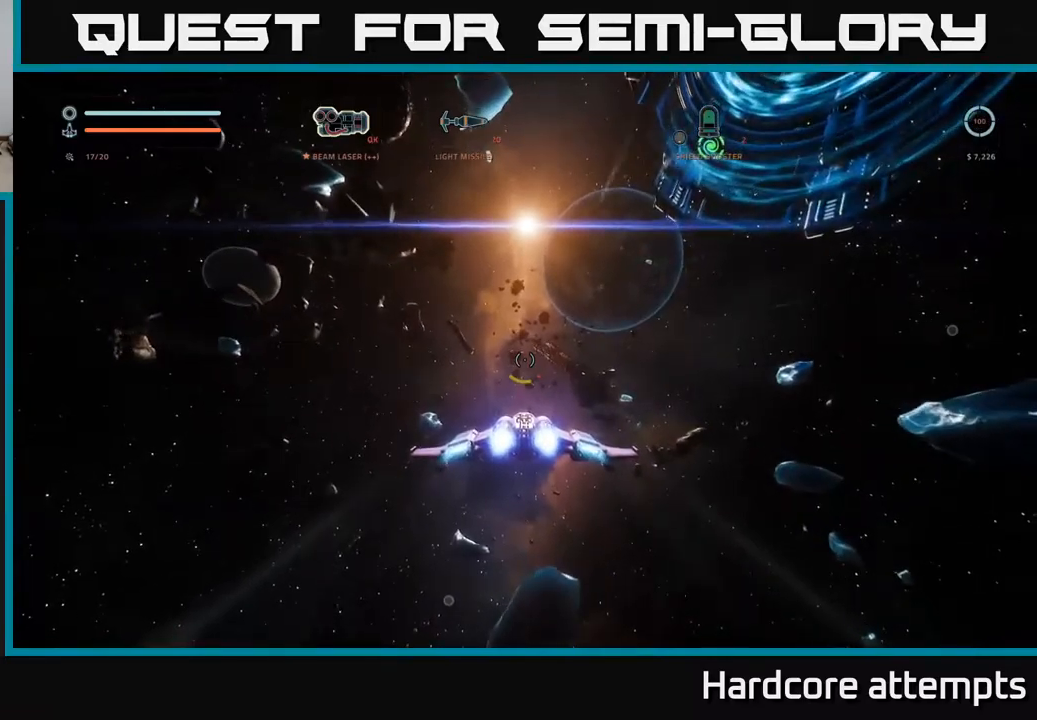
{"buttons": ["X"], "left_stick": "up", "right_stick": "center", "events": [[17, "right_stick", "up-right"], [117, "L1", "up"], [317, "X", "down"], [500, "right_stick", "center"]]}
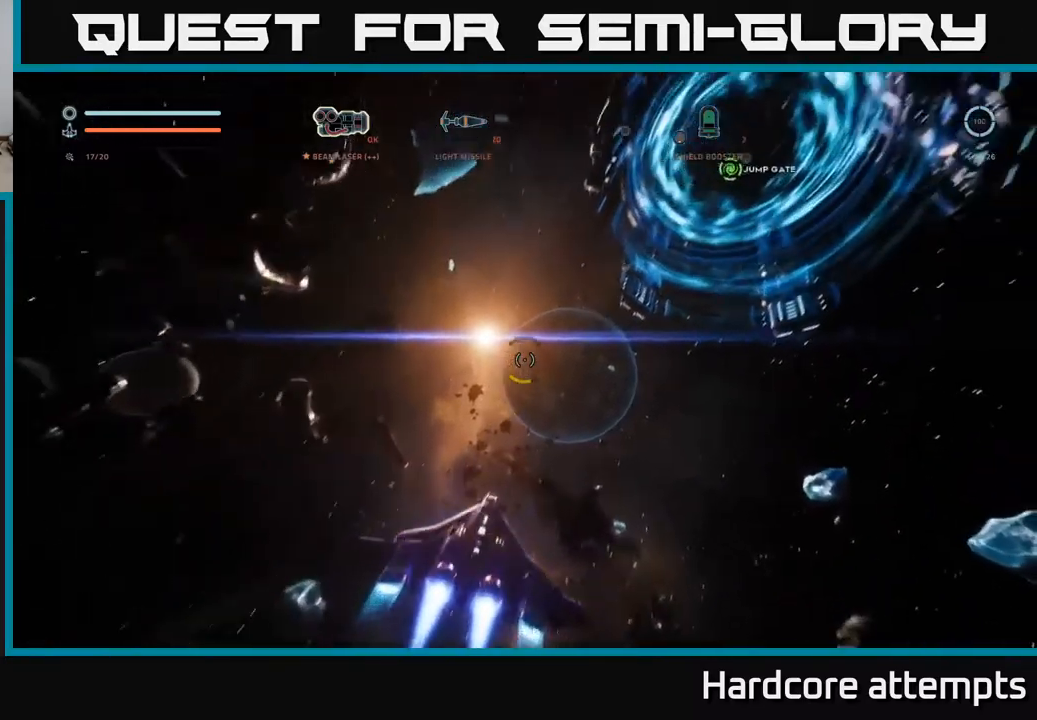
{"buttons": ["L1"], "left_stick": "up", "right_stick": "down", "events": [[50, "X", "up"], [217, "right_stick", "down"], [500, "L1", "down"]]}
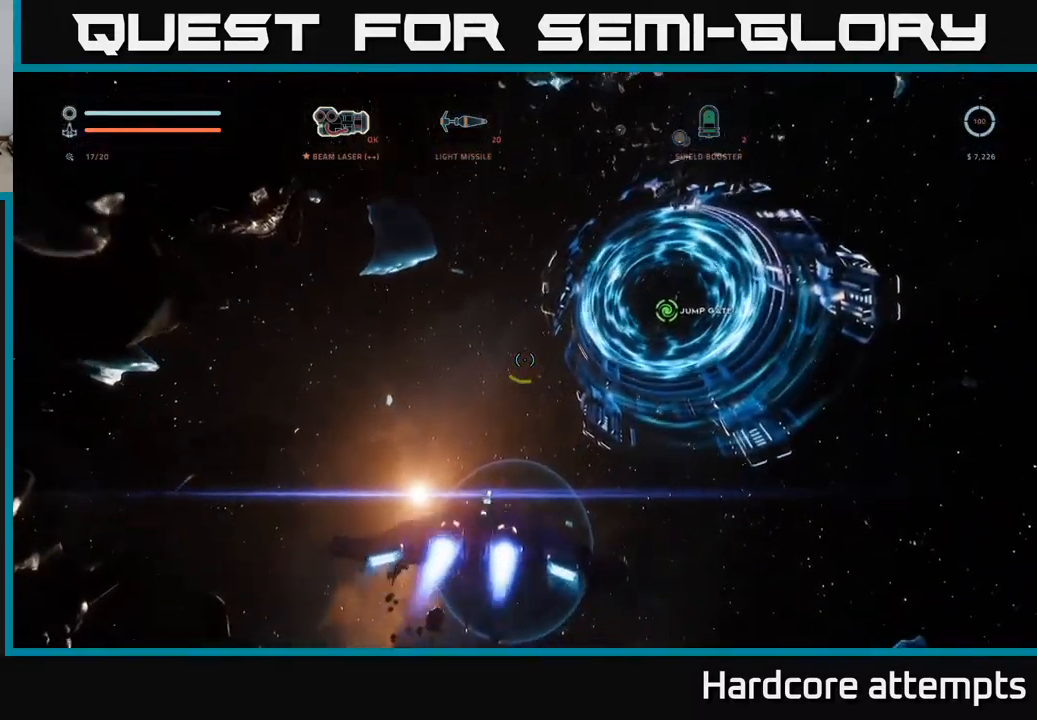
{"buttons": ["L1"], "left_stick": "up-left", "right_stick": "center", "events": [[84, "right_stick", "down-left"], [117, "X", "down"], [267, "left_stick", "up-left"], [417, "X", "up"], [434, "right_stick", "center"]]}
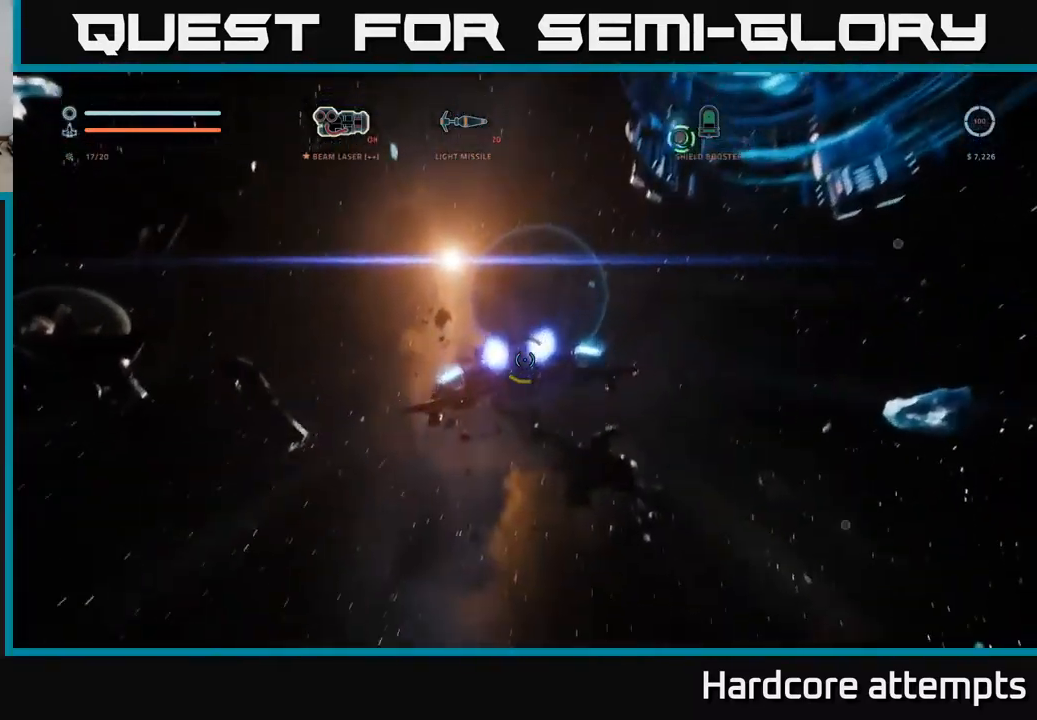
{"buttons": ["L1"], "left_stick": "up", "right_stick": "center", "events": [[67, "left_stick", "up"]]}